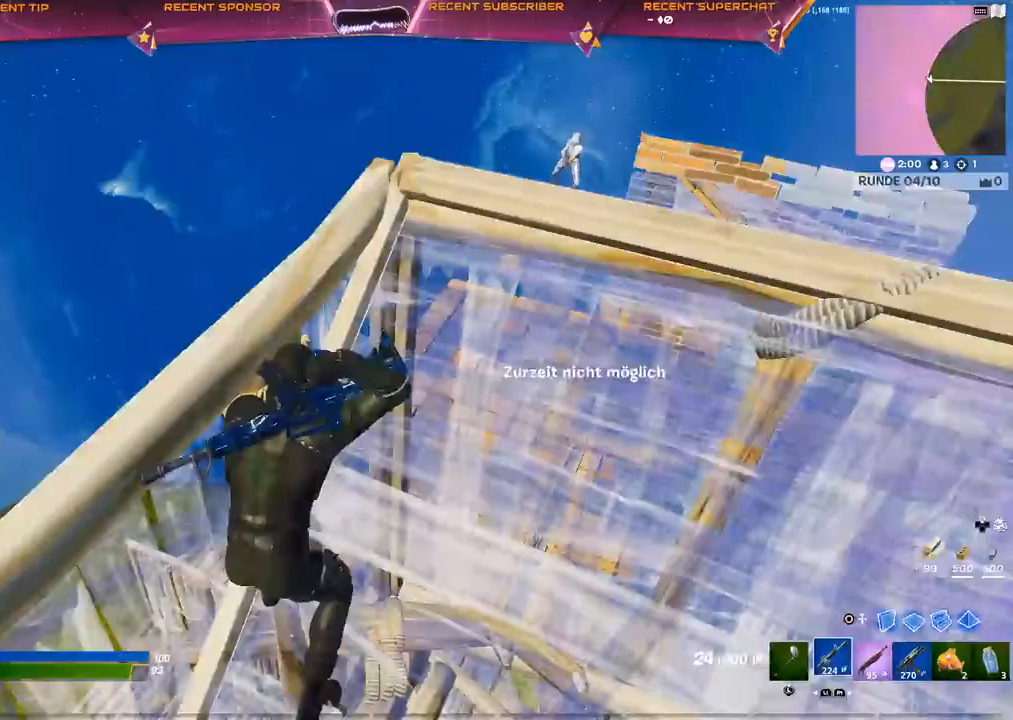
Gameplay with a controller (PlayStation layout); each line is a JSON object with the inputs held at the frame after it (dt_ms = milliseconds from this image to that frame). "events" lists button and stick changes between this image and that frame as [ms after this image, input, new state], when the widget could be followed in between. Not read: SQUARE.
{"dt_ms": 500, "buttons": ["CIRCLE"], "left_stick": "up", "right_stick": "center"}
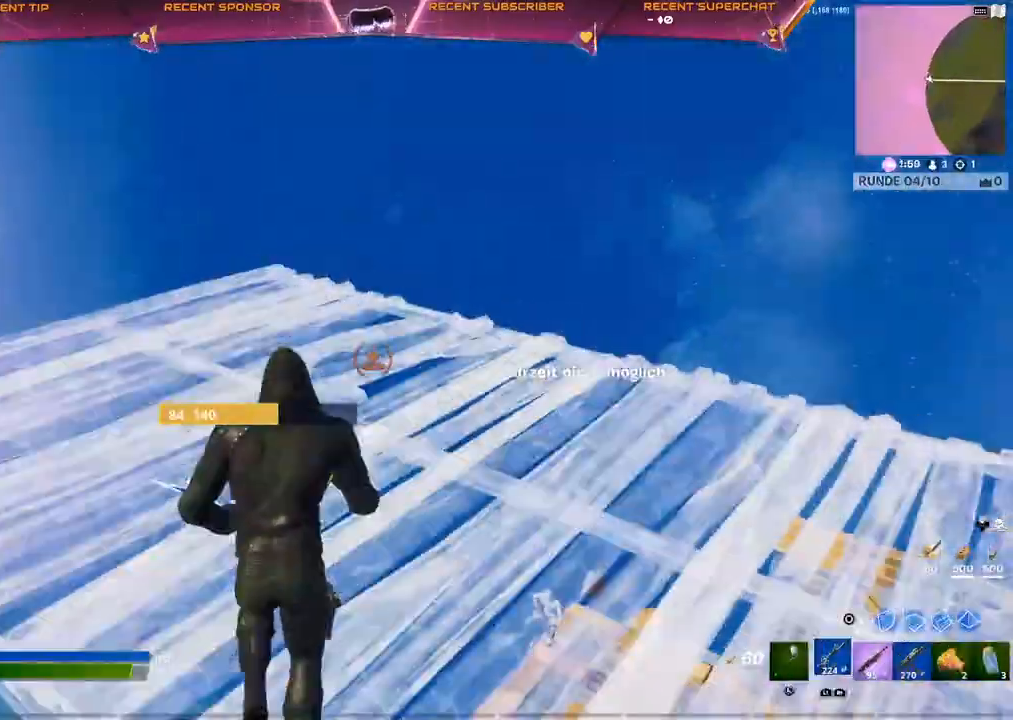
{"dt_ms": 500, "buttons": [], "left_stick": "up-right", "right_stick": "center", "events": [[33, "CIRCLE", "up"], [117, "left_stick", "right"], [383, "left_stick", "up-right"]]}
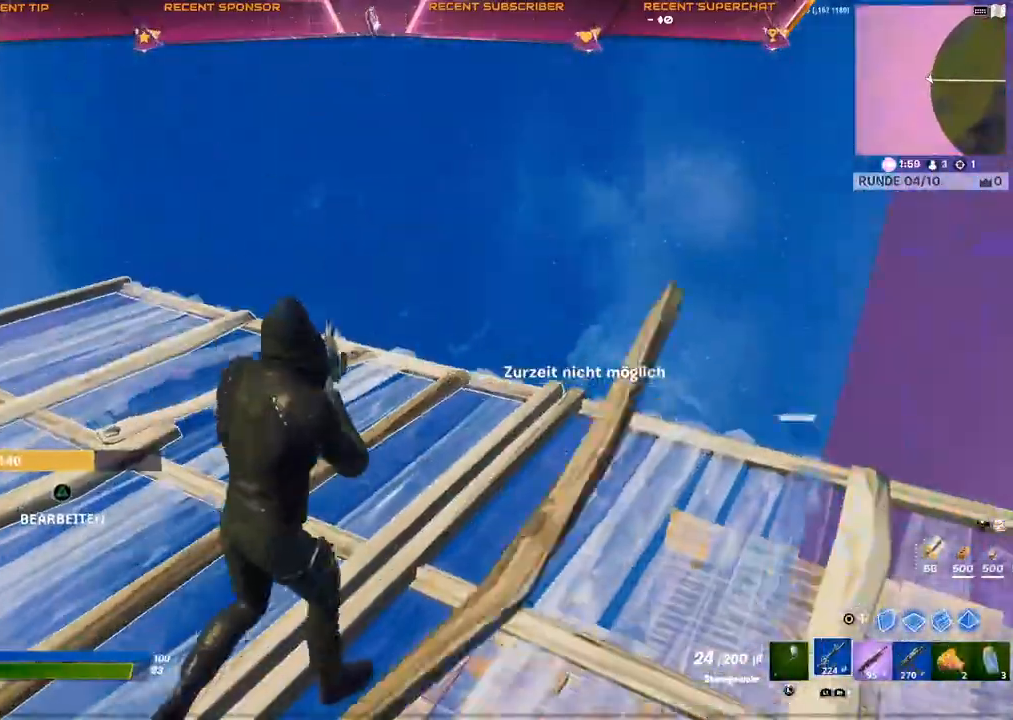
{"dt_ms": 500, "buttons": [], "left_stick": "up-right", "right_stick": "center", "events": [[83, "right_stick", "down-left"], [183, "right_stick", "center"]]}
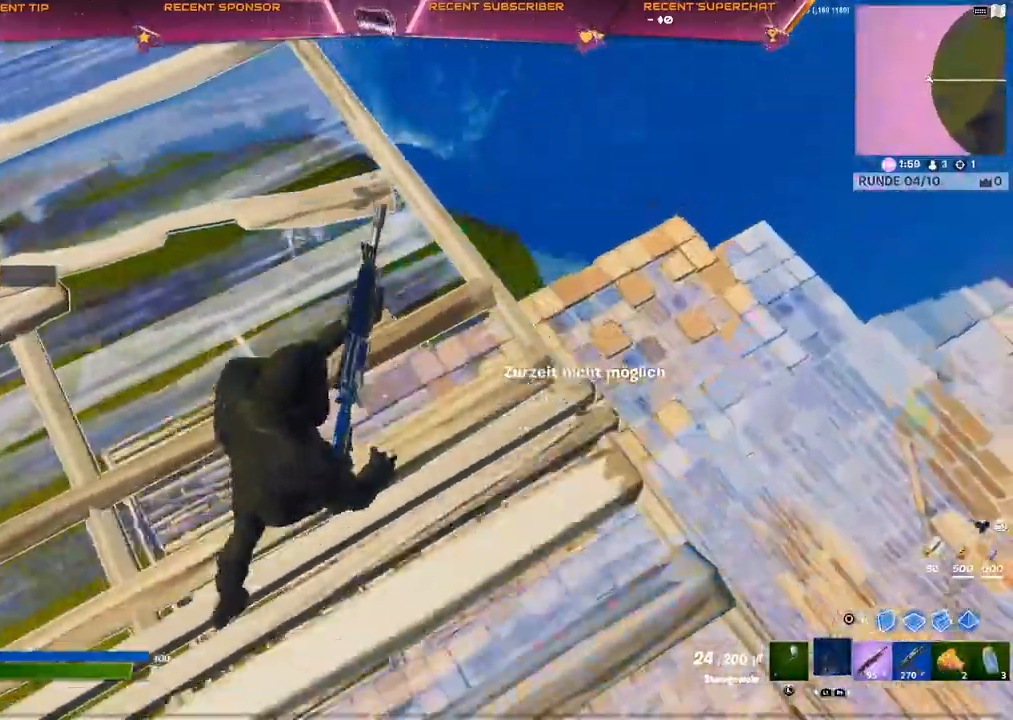
{"dt_ms": 500, "buttons": [], "left_stick": "center", "right_stick": "center", "events": [[167, "right_stick", "left"], [217, "right_stick", "center"], [367, "left_stick", "right"], [500, "left_stick", "center"]]}
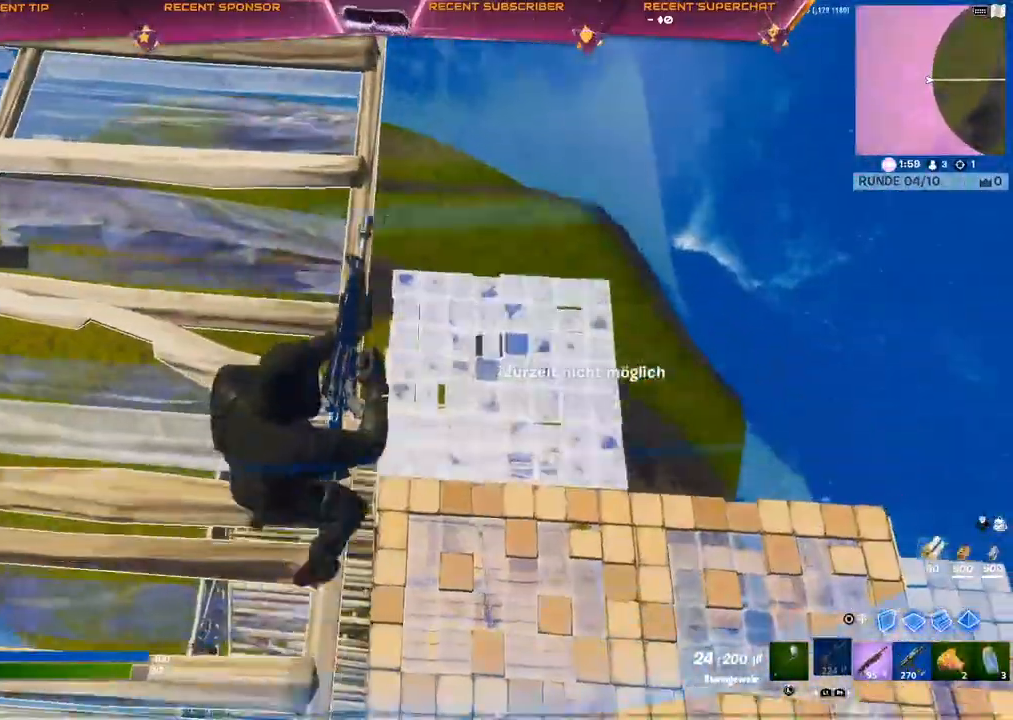
{"dt_ms": 500, "buttons": [], "left_stick": "up-right", "right_stick": "center", "events": [[50, "left_stick", "left"], [150, "left_stick", "center"], [217, "left_stick", "up"], [400, "left_stick", "up-right"]]}
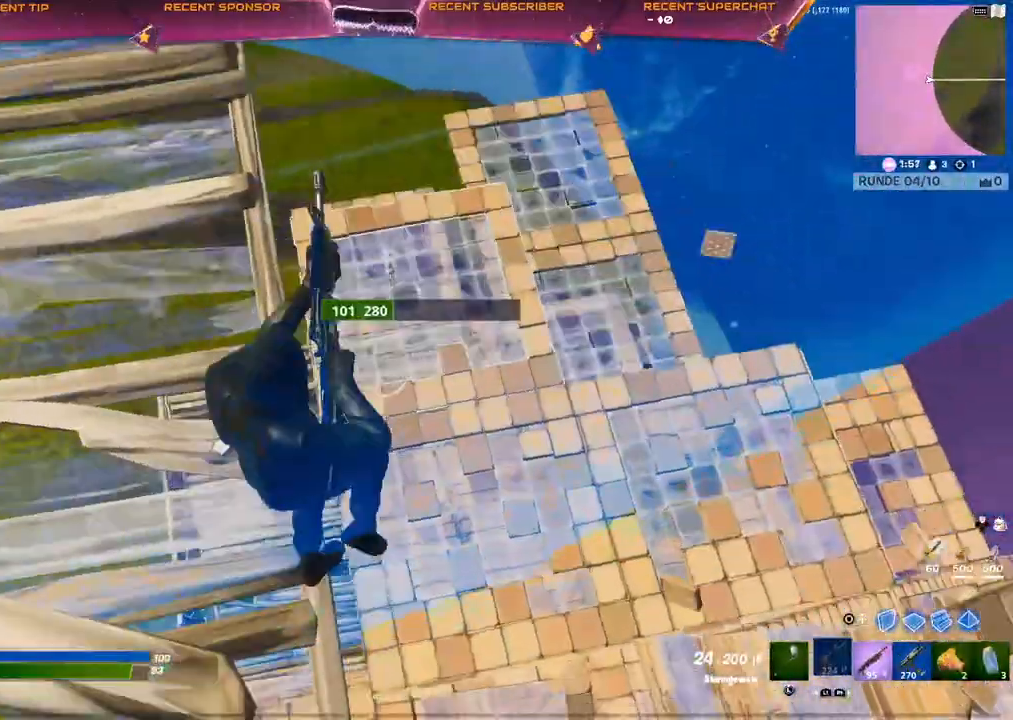
{"dt_ms": 500, "buttons": ["R2"], "left_stick": "up-right", "right_stick": "center", "events": [[300, "right_stick", "left"], [333, "CIRCLE", "down"], [417, "R2", "down"], [450, "right_stick", "center"], [467, "CIRCLE", "up"]]}
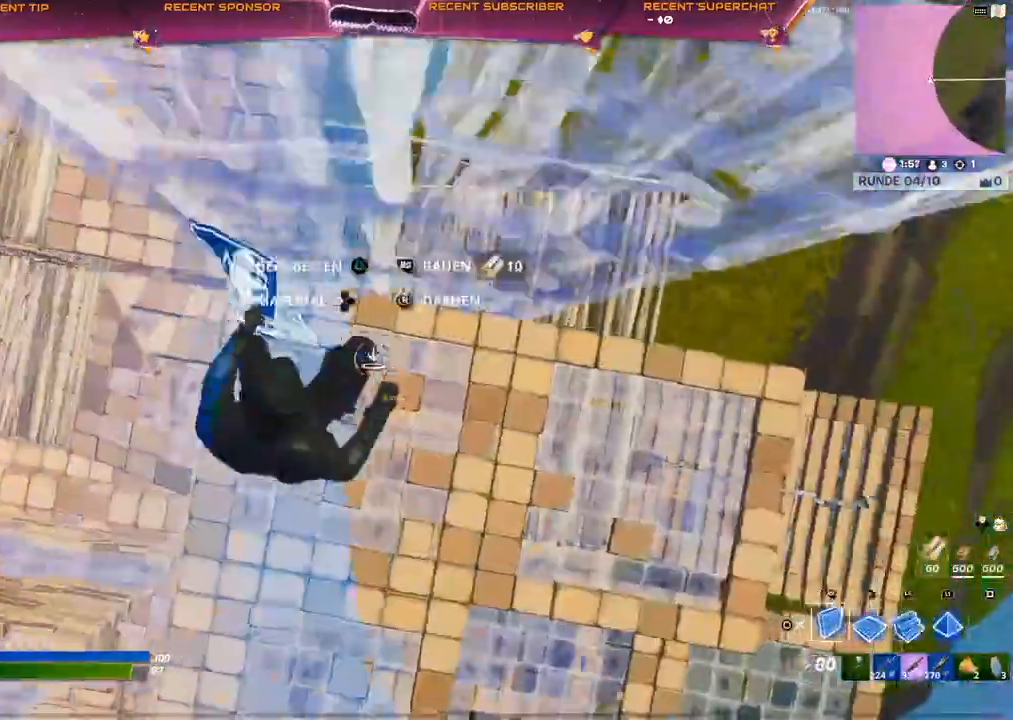
{"dt_ms": 500, "buttons": ["CIRCLE"], "left_stick": "up-right", "right_stick": "up", "events": [[100, "L2", "down"], [117, "R2", "up"], [183, "right_stick", "right"], [250, "R1", "down"], [283, "L2", "up"], [333, "right_stick", "up"], [483, "R1", "up"], [500, "CIRCLE", "down"]]}
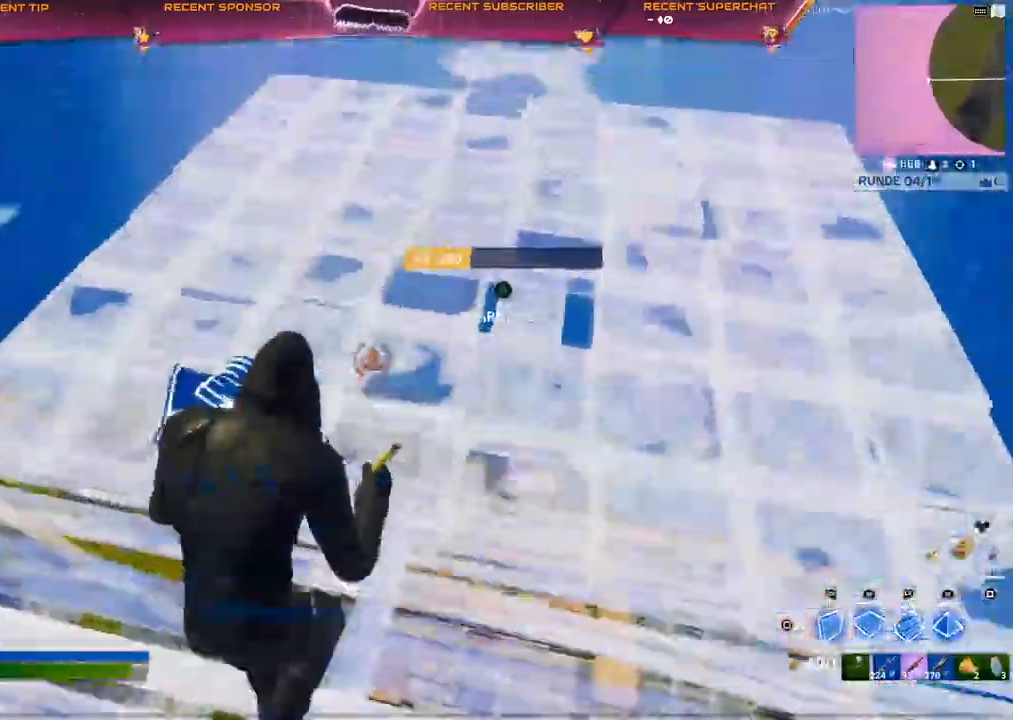
{"dt_ms": 1000, "buttons": ["L2"], "left_stick": "up-right", "right_stick": "center"}
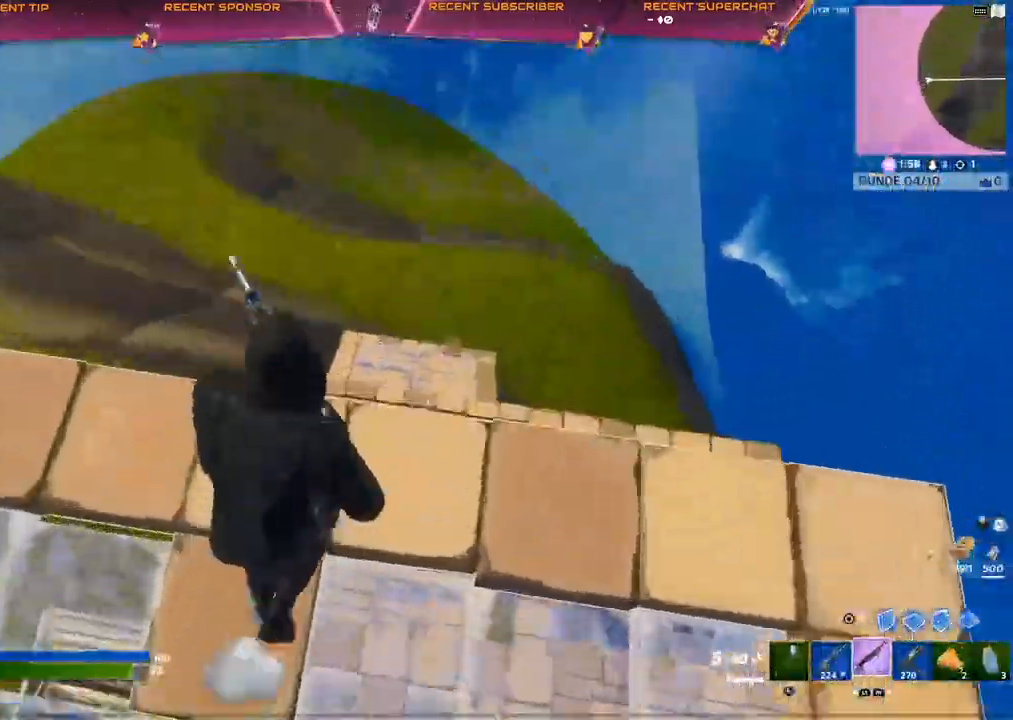
{"dt_ms": 500, "buttons": ["L1"], "left_stick": "right", "right_stick": "center"}
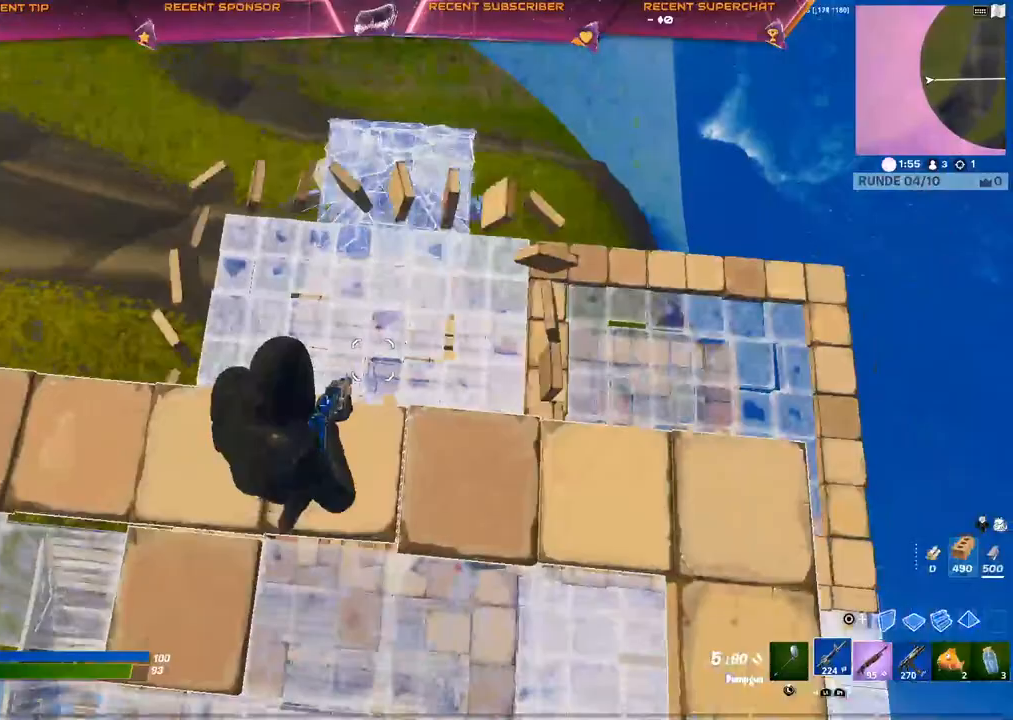
{"dt_ms": 500, "buttons": ["R1"], "left_stick": "up-left", "right_stick": "center", "events": [[67, "L1", "up"], [83, "left_stick", "center"], [200, "left_stick", "down-left"], [367, "left_stick", "up-left"], [400, "R1", "down"]]}
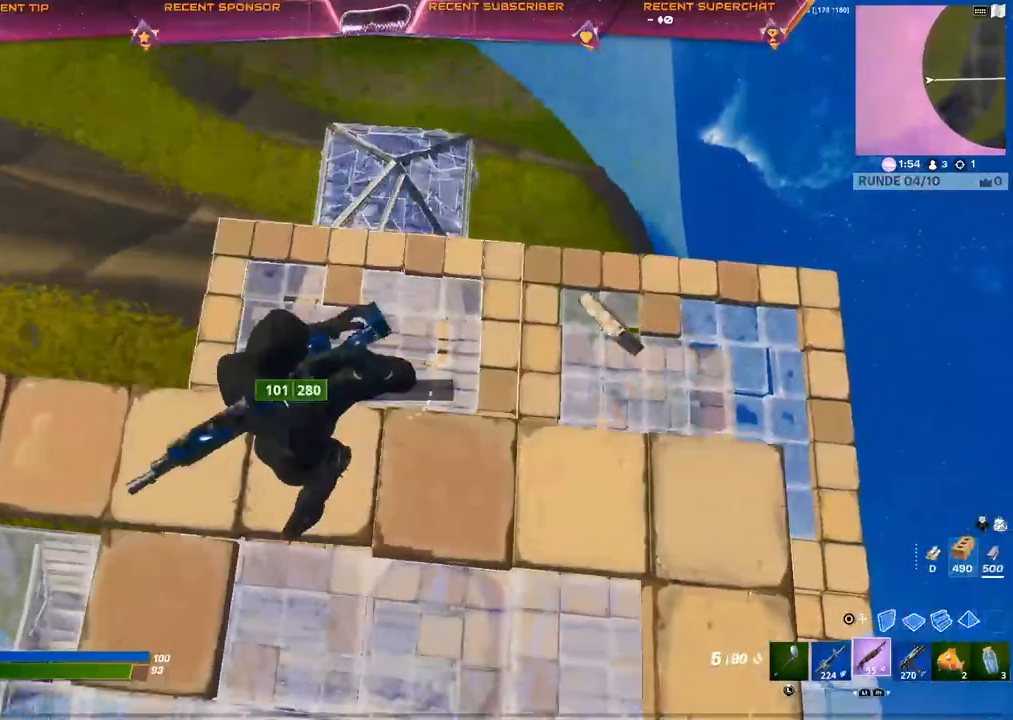
{"dt_ms": 500, "buttons": ["R3"], "left_stick": "up", "right_stick": "center", "events": [[17, "R1", "up"], [17, "left_stick", "center"], [150, "L1", "down"], [250, "L1", "up"], [283, "left_stick", "left"], [483, "left_stick", "up"], [500, "R3", "down"]]}
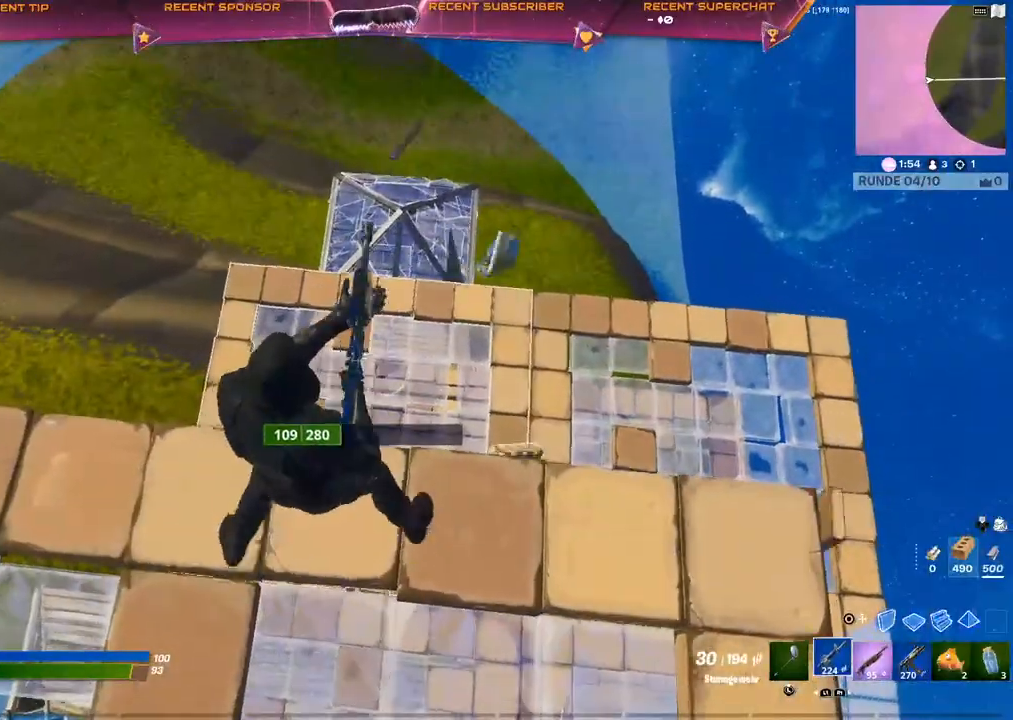
{"dt_ms": 500, "buttons": ["R3"], "left_stick": "up-right", "right_stick": "center", "events": [[67, "R3", "up"], [83, "left_stick", "right"], [283, "left_stick", "center"], [417, "left_stick", "up-right"], [450, "R3", "down"]]}
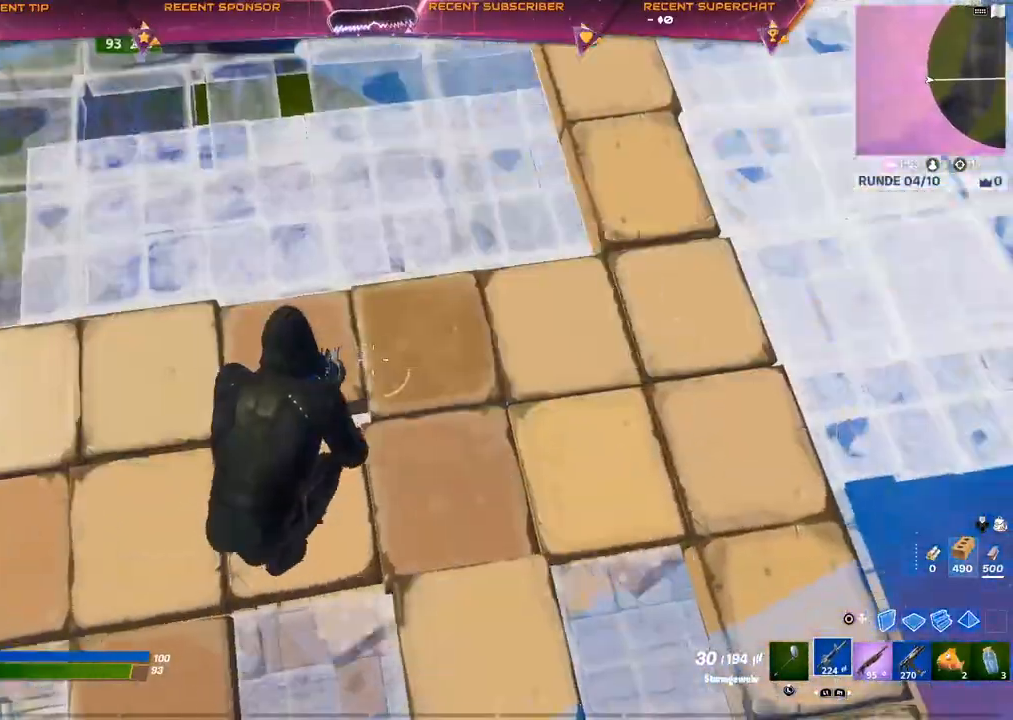
{"dt_ms": 500, "buttons": ["L1"], "left_stick": "up", "right_stick": "center", "events": [[33, "R3", "up"], [133, "left_stick", "up"], [300, "CIRCLE", "down"], [400, "CIRCLE", "up"], [450, "L1", "down"]]}
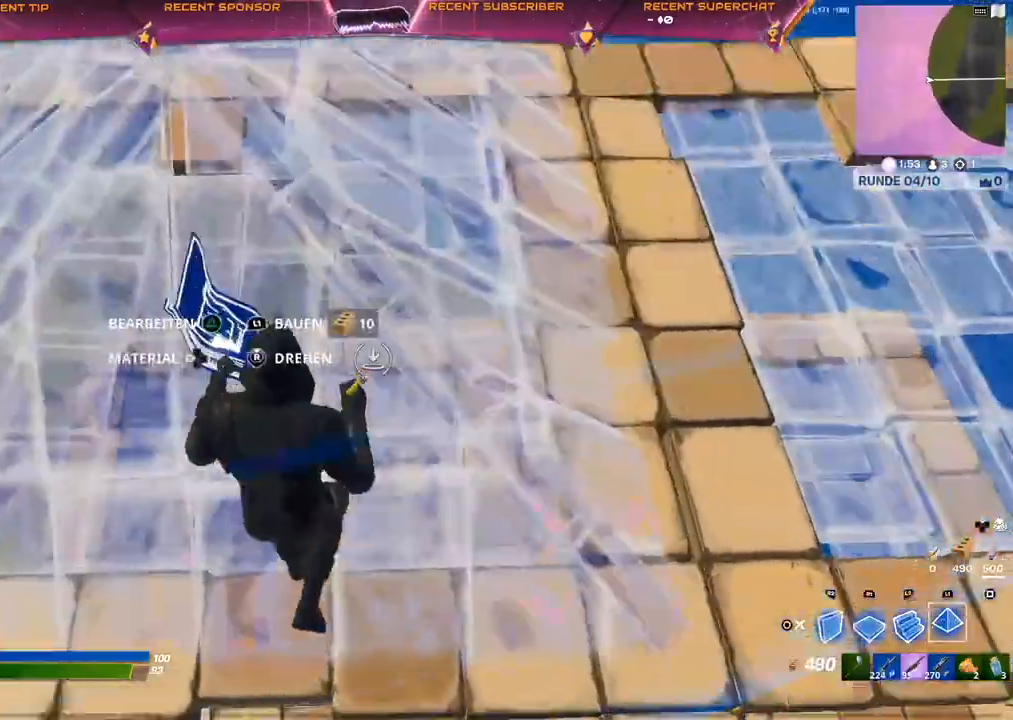
{"dt_ms": 500, "buttons": [], "left_stick": "up", "right_stick": "center", "events": [[67, "L1", "up"], [133, "CIRCLE", "down"], [200, "CIRCLE", "up"], [300, "R1", "down"], [400, "R1", "up"]]}
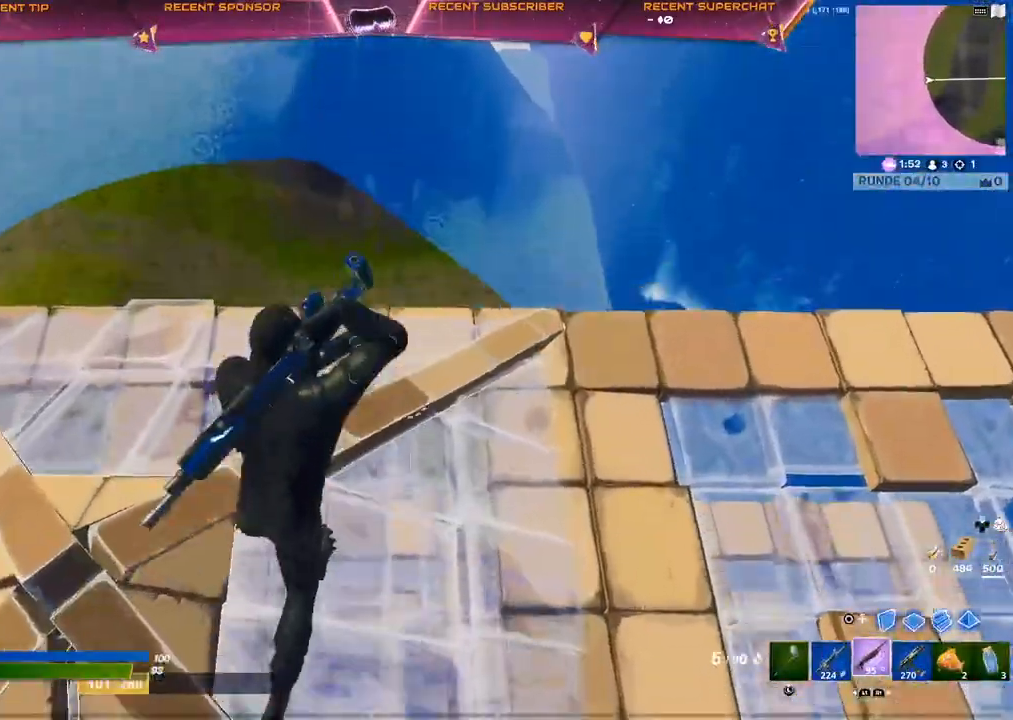
{"dt_ms": 500, "buttons": [], "left_stick": "down-left", "right_stick": "center", "events": [[33, "right_stick", "down"], [167, "right_stick", "center"], [200, "R3", "down"], [233, "left_stick", "up-right"], [283, "R3", "up"], [400, "left_stick", "center"], [417, "right_stick", "left"], [500, "left_stick", "down-left"], [500, "right_stick", "center"]]}
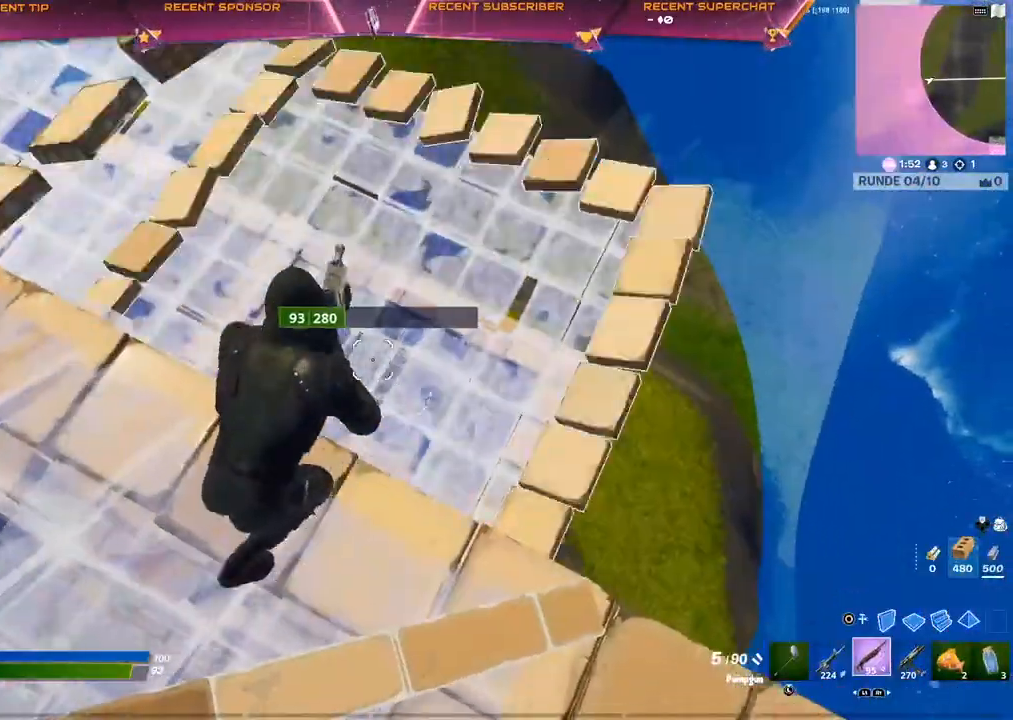
{"dt_ms": 500, "buttons": [], "left_stick": "down-left", "right_stick": "center", "events": [[50, "R3", "down"], [100, "left_stick", "left"], [133, "R3", "up"], [250, "left_stick", "center"], [333, "left_stick", "down-left"]]}
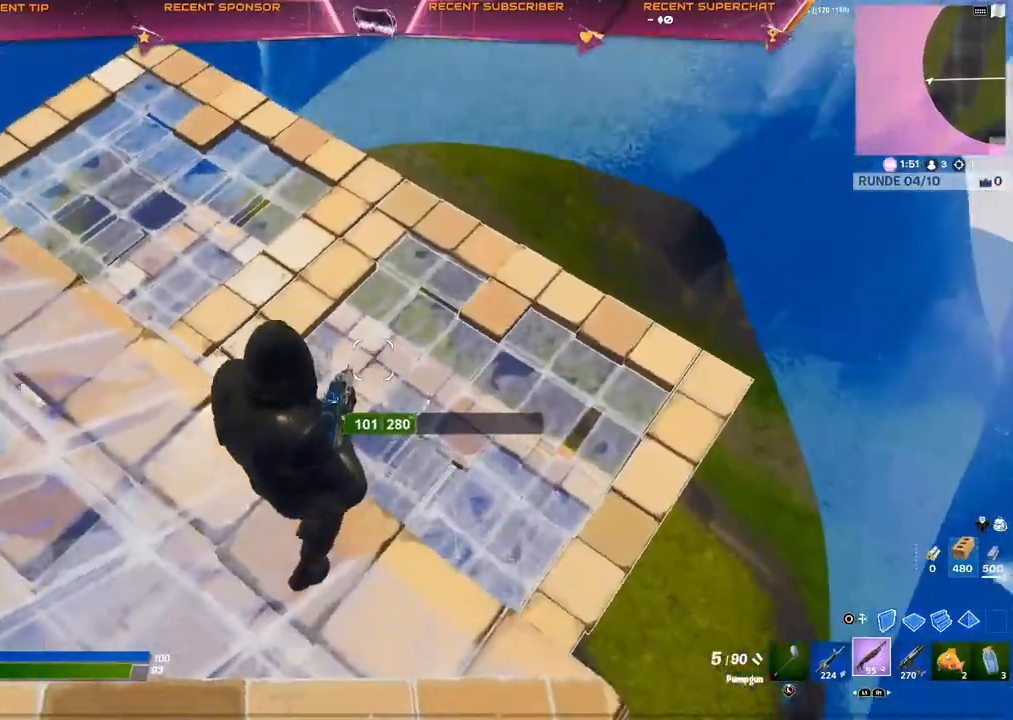
{"dt_ms": 500, "buttons": [], "left_stick": "center", "right_stick": "right", "events": [[67, "left_stick", "center"], [467, "right_stick", "right"]]}
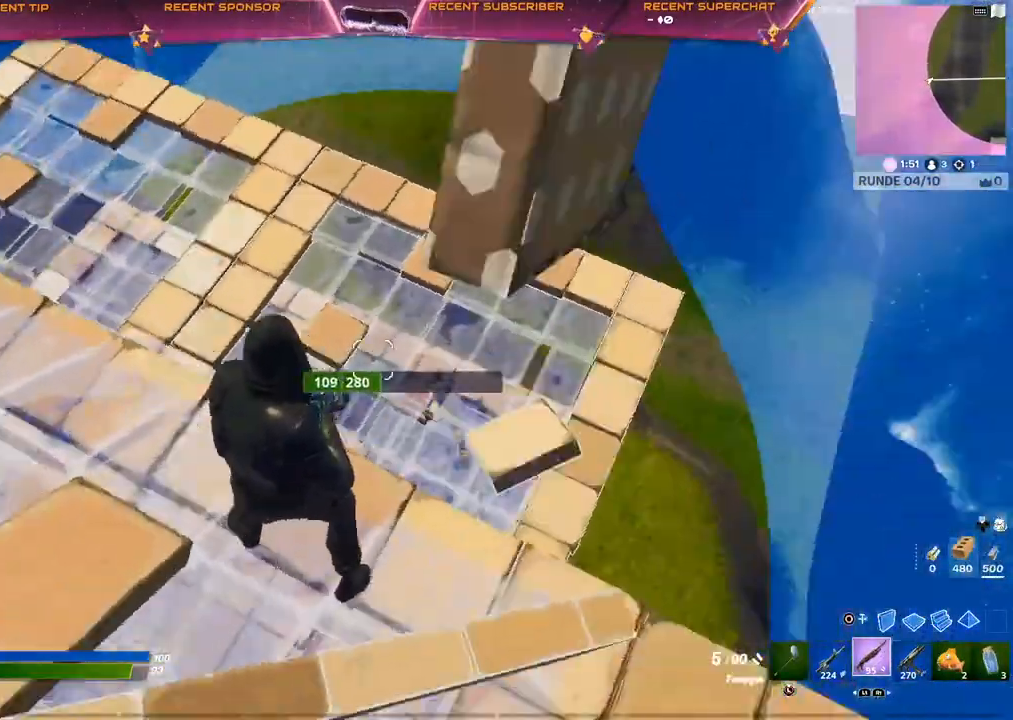
{"dt_ms": 500, "buttons": [], "left_stick": "left", "right_stick": "center", "events": [[83, "right_stick", "center"], [350, "left_stick", "left"]]}
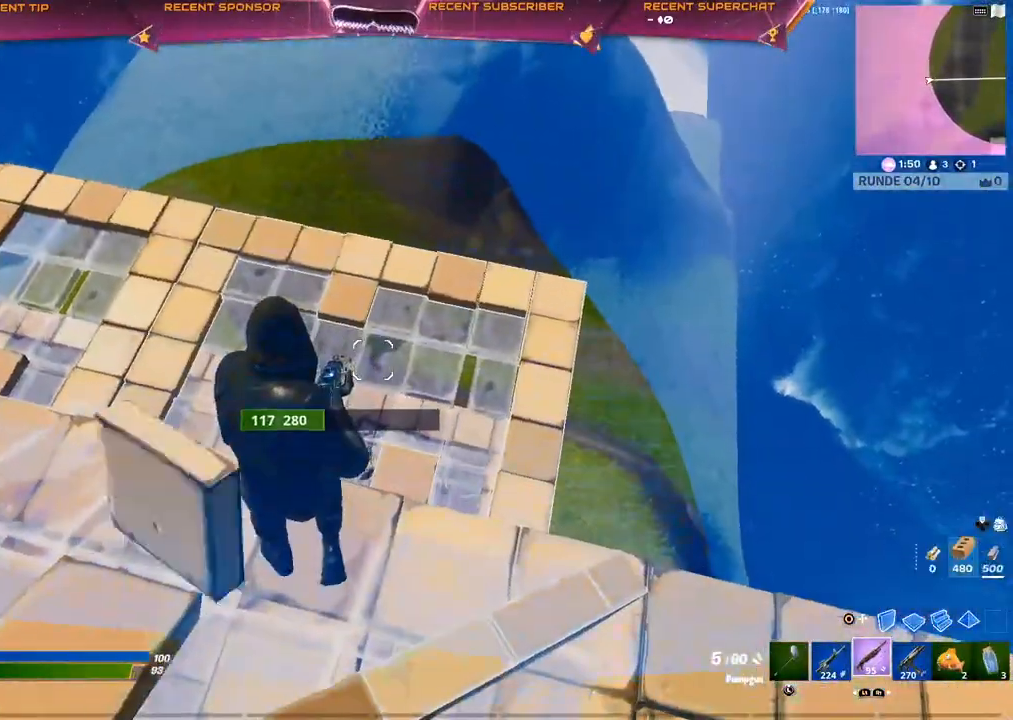
{"dt_ms": 500, "buttons": [], "left_stick": "center", "right_stick": "center", "events": [[83, "left_stick", "up"], [250, "left_stick", "left"], [317, "left_stick", "down-left"], [500, "left_stick", "center"]]}
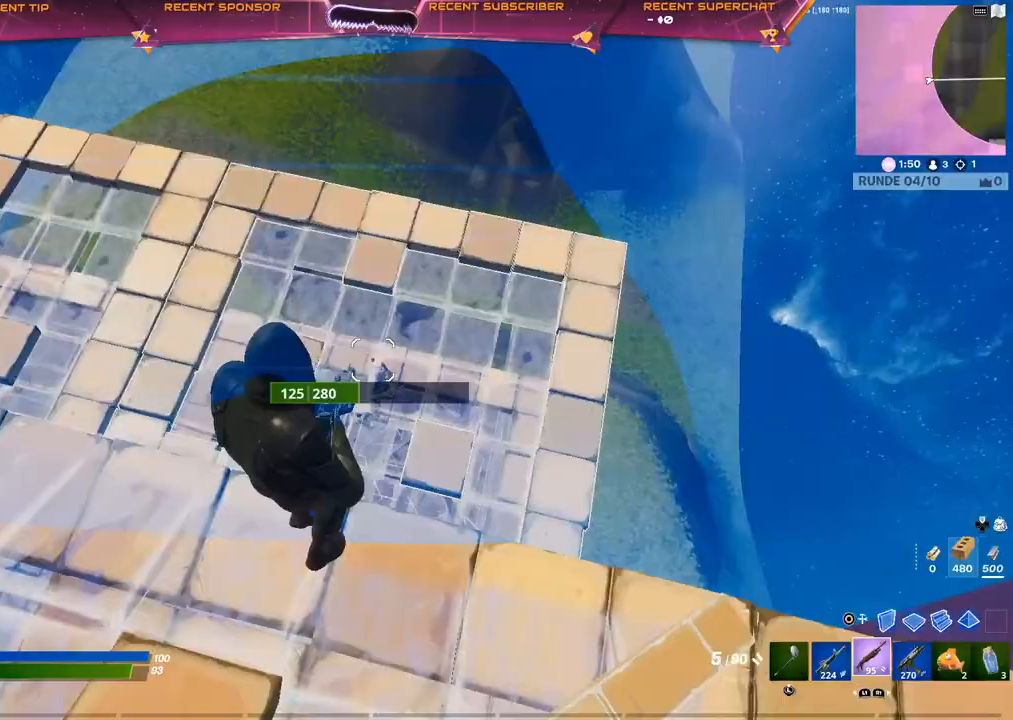
{"dt_ms": 500, "buttons": [], "left_stick": "up", "right_stick": "center", "events": [[250, "left_stick", "up"]]}
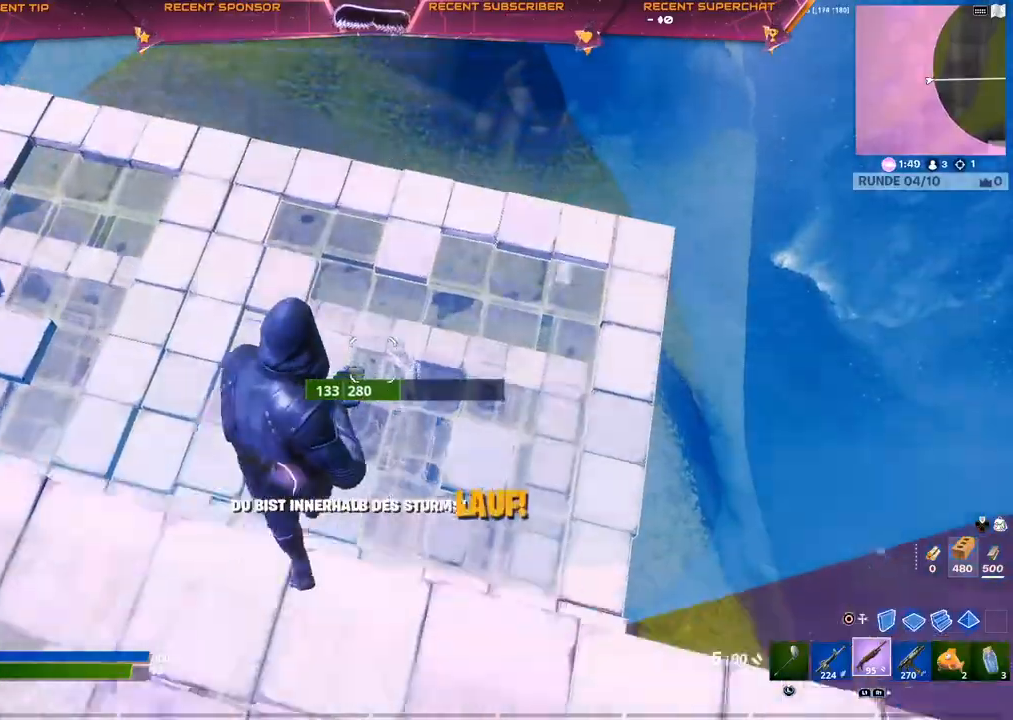
{"dt_ms": 500, "buttons": [], "left_stick": "up", "right_stick": "center", "events": []}
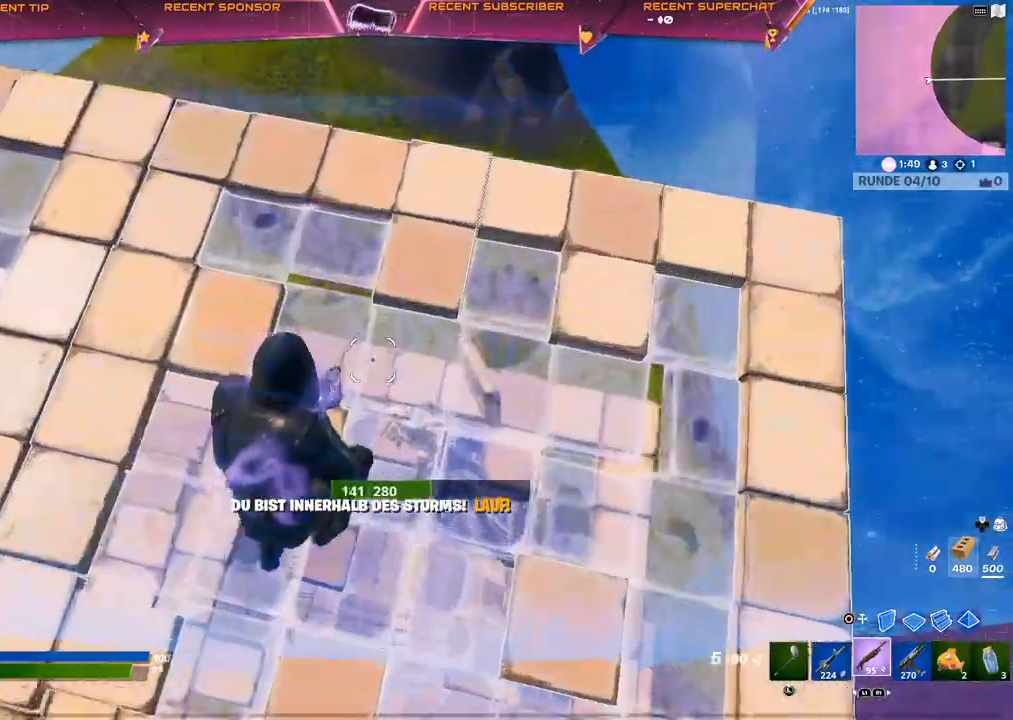
{"dt_ms": 500, "buttons": [], "left_stick": "up", "right_stick": "center", "events": [[300, "CIRCLE", "down"], [433, "CIRCLE", "up"]]}
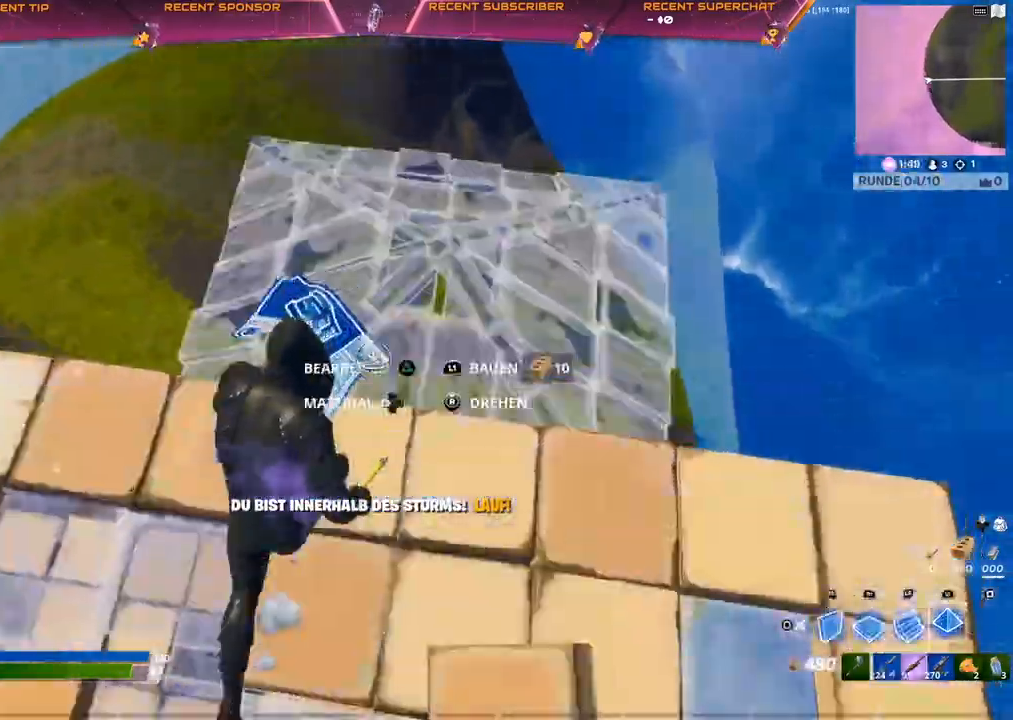
{"dt_ms": 500, "buttons": ["R2"], "left_stick": "right", "right_stick": "left", "events": [[33, "L2", "down"], [200, "R2", "down"], [200, "right_stick", "down-left"], [233, "left_stick", "up-right"], [267, "L2", "up"], [333, "left_stick", "right"], [350, "right_stick", "up-left"], [417, "right_stick", "left"]]}
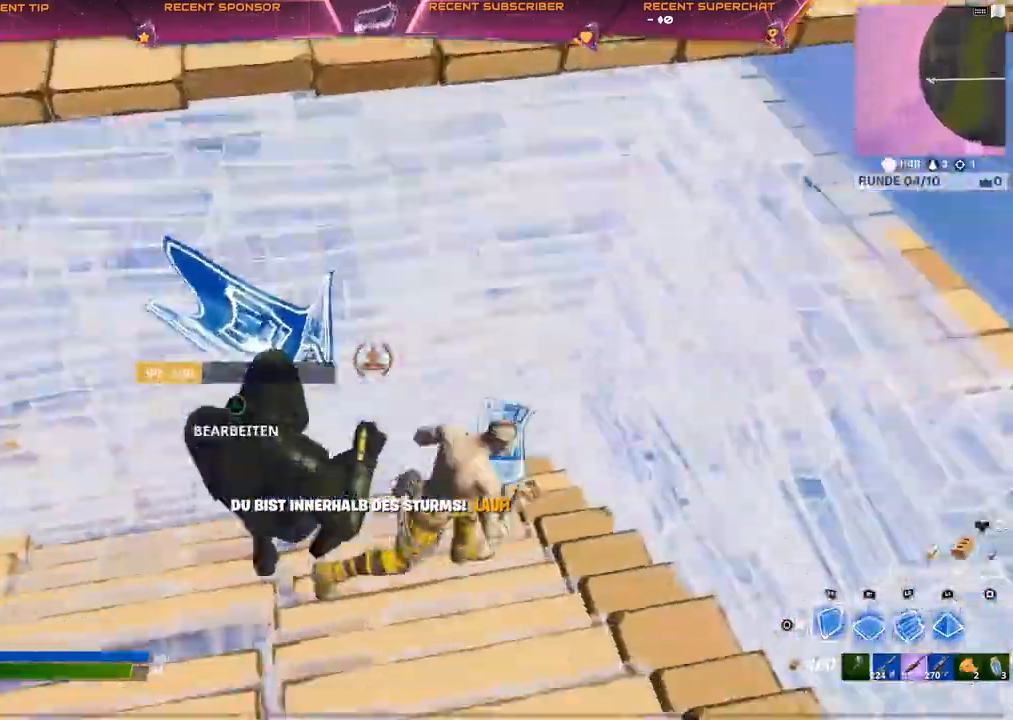
{"dt_ms": 500, "buttons": ["R1"], "left_stick": "down-left", "right_stick": "center", "events": [[33, "left_stick", "down-right"], [100, "right_stick", "center"], [250, "CROSS", "down"], [283, "R2", "up"], [283, "left_stick", "down"], [300, "CROSS", "up"], [400, "left_stick", "down-left"], [483, "R1", "down"]]}
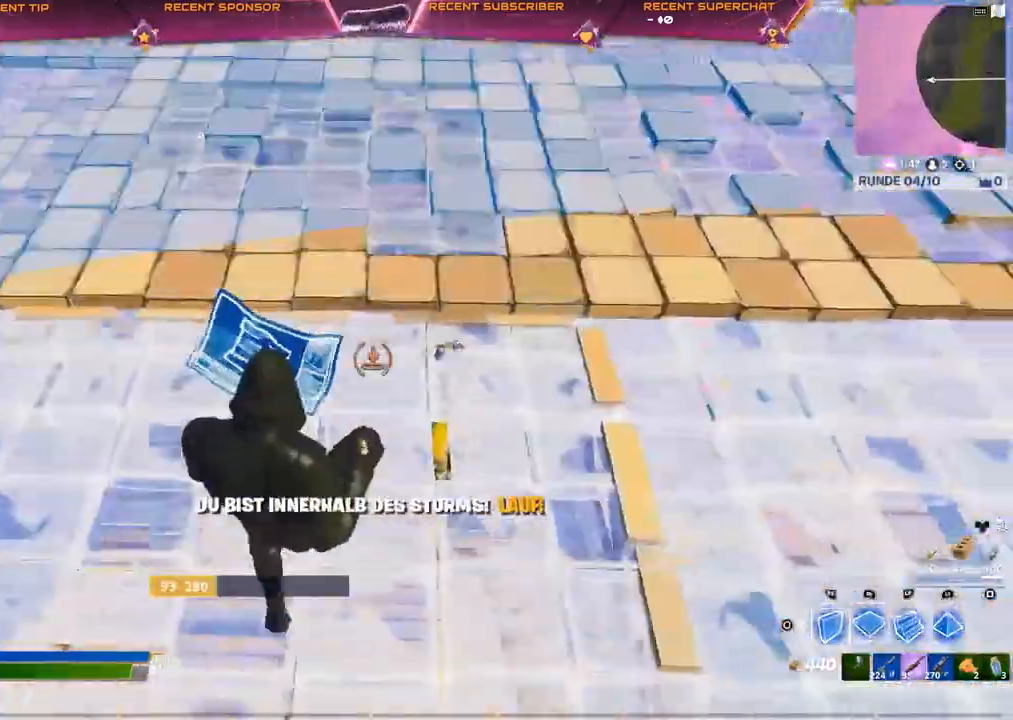
{"dt_ms": 500, "buttons": ["CIRCLE"], "left_stick": "up", "right_stick": "center", "events": [[33, "CIRCLE", "down"], [100, "R1", "up"], [117, "CIRCLE", "up"], [150, "left_stick", "center"], [433, "CIRCLE", "down"], [483, "left_stick", "up"]]}
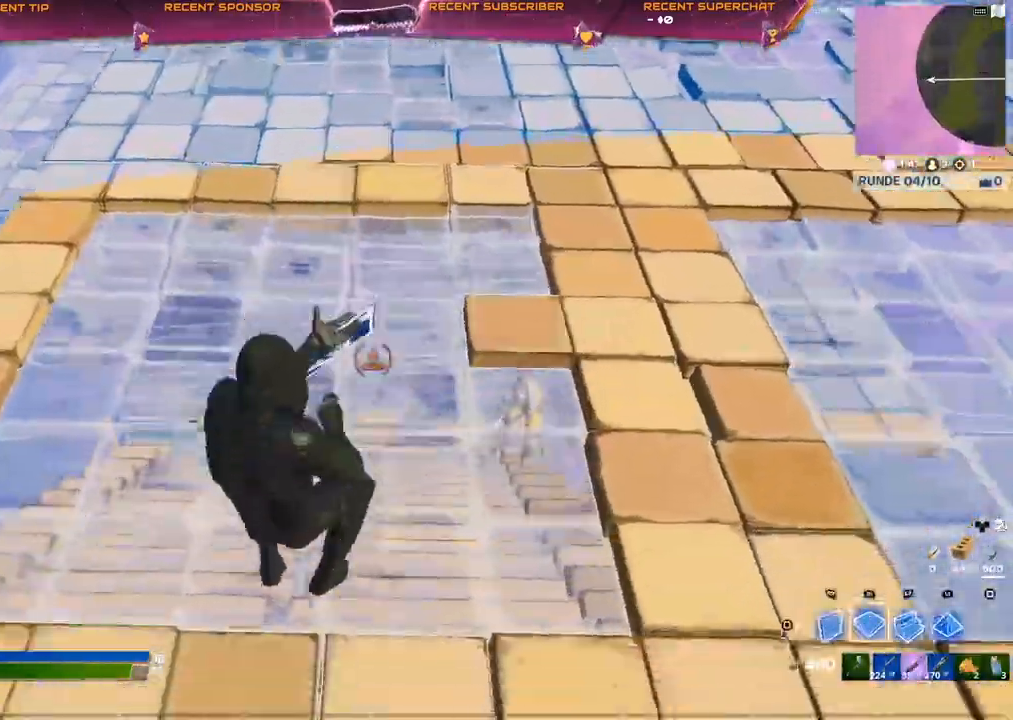
{"dt_ms": 500, "buttons": ["CIRCLE"], "left_stick": "center", "right_stick": "center", "events": [[17, "CIRCLE", "up"], [33, "CROSS", "down"], [33, "L1", "down"], [83, "CROSS", "up"], [150, "L1", "up"], [333, "left_stick", "center"], [467, "CIRCLE", "down"]]}
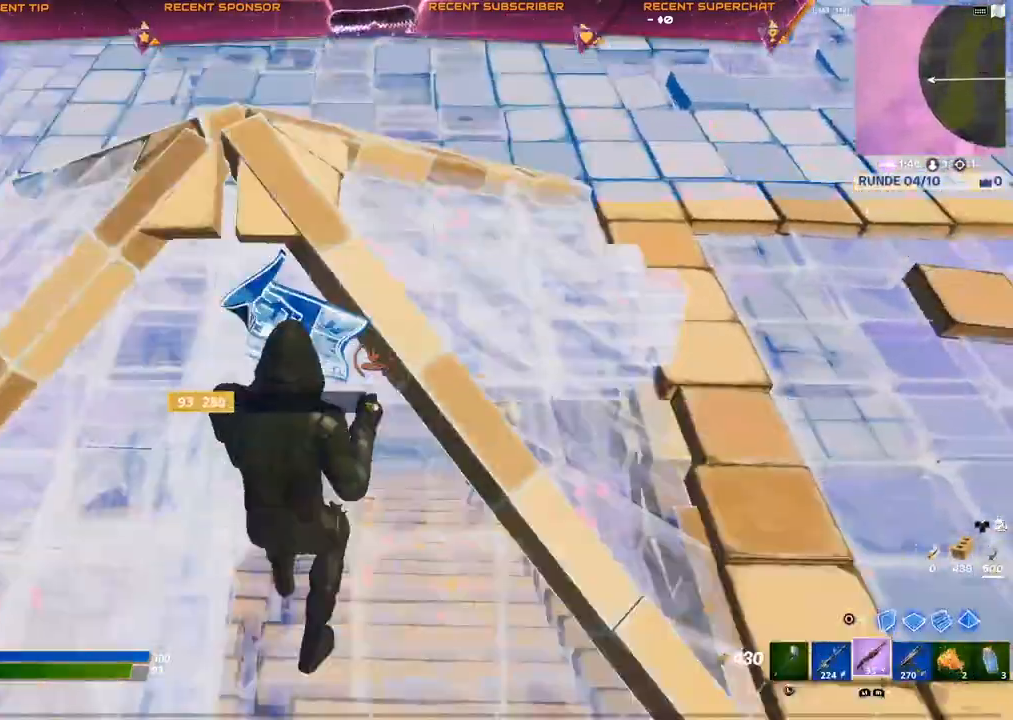
{"dt_ms": 500, "buttons": ["R1"], "left_stick": "up-left", "right_stick": "left", "events": [[17, "left_stick", "up-left"], [33, "CIRCLE", "up"], [100, "CIRCLE", "down"], [167, "CIRCLE", "up"], [283, "right_stick", "up-left"], [300, "R1", "down"], [383, "right_stick", "center"], [450, "right_stick", "left"]]}
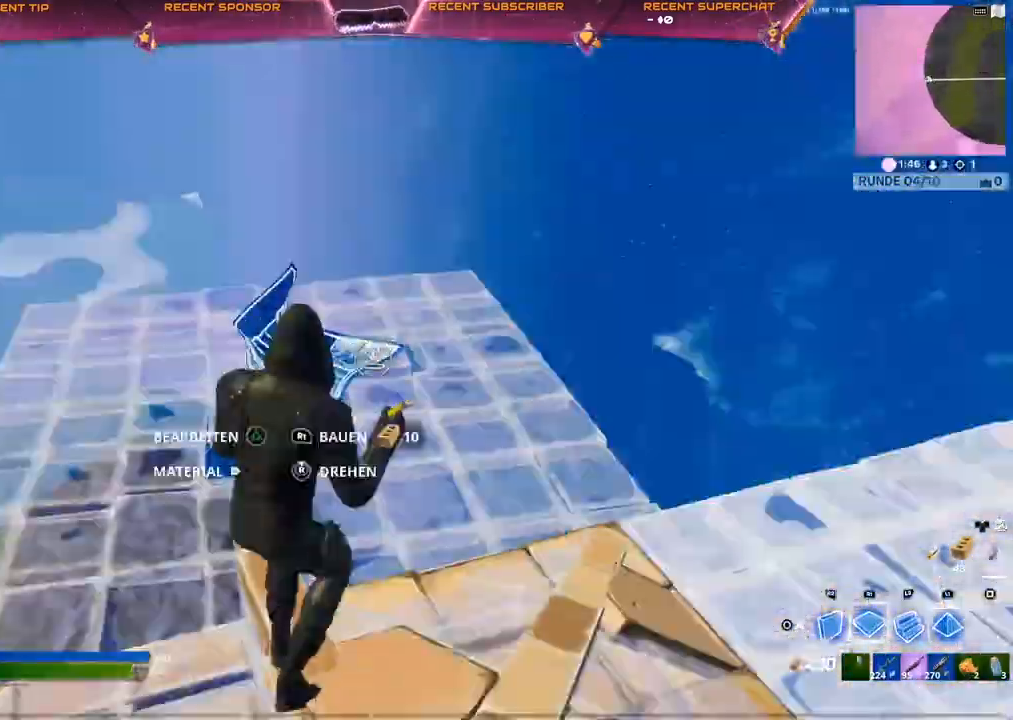
{"dt_ms": 500, "buttons": ["L2"], "left_stick": "up", "right_stick": "center", "events": [[33, "left_stick", "center"], [33, "right_stick", "center"], [117, "CIRCLE", "down"], [167, "R1", "up"], [183, "left_stick", "up"], [200, "CIRCLE", "up"], [283, "CIRCLE", "down"], [317, "CIRCLE", "up"], [467, "L2", "down"]]}
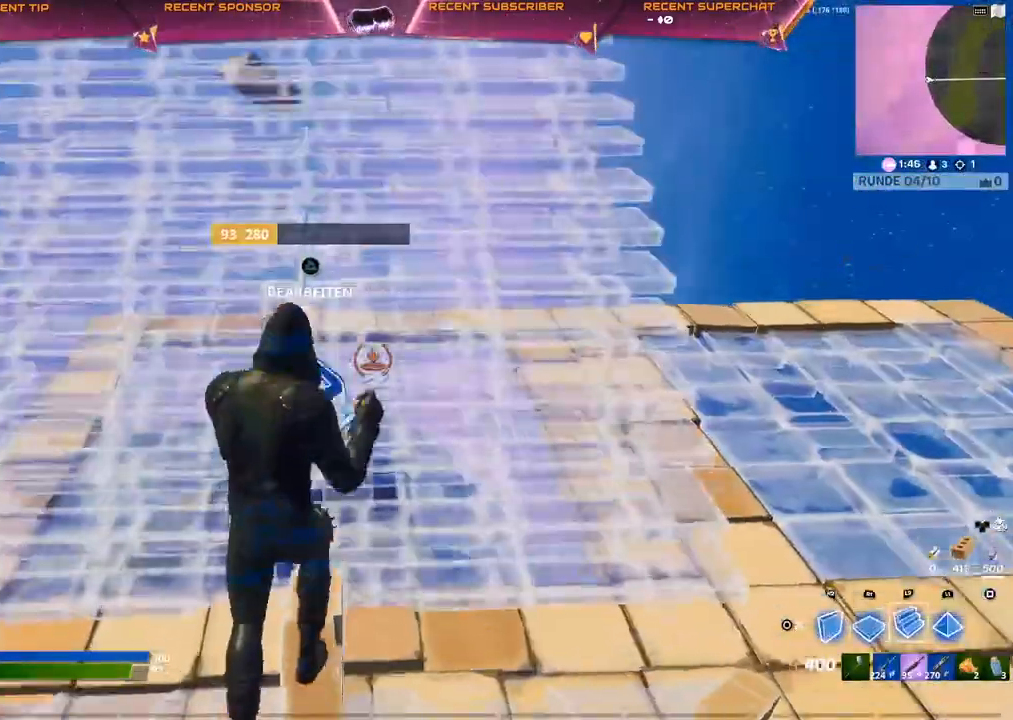
{"dt_ms": 500, "buttons": [], "left_stick": "up", "right_stick": "center", "events": [[50, "CIRCLE", "down"], [100, "CIRCLE", "up"], [133, "L2", "up"], [150, "CIRCLE", "down"], [217, "CIRCLE", "up"]]}
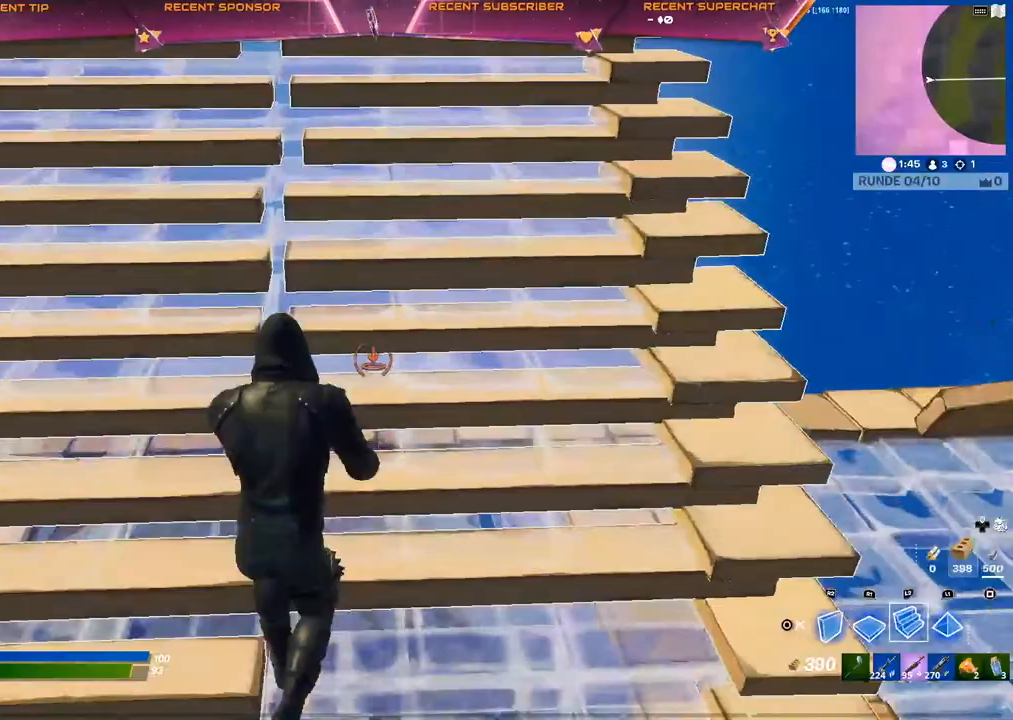
{"dt_ms": 500, "buttons": [], "left_stick": "down-left", "right_stick": "down-left", "events": [[117, "R2", "down"], [117, "right_stick", "down-left"], [233, "left_stick", "right"], [283, "left_stick", "down-right"], [300, "CROSS", "down"], [300, "R2", "up"], [367, "CROSS", "up"], [500, "left_stick", "down-left"]]}
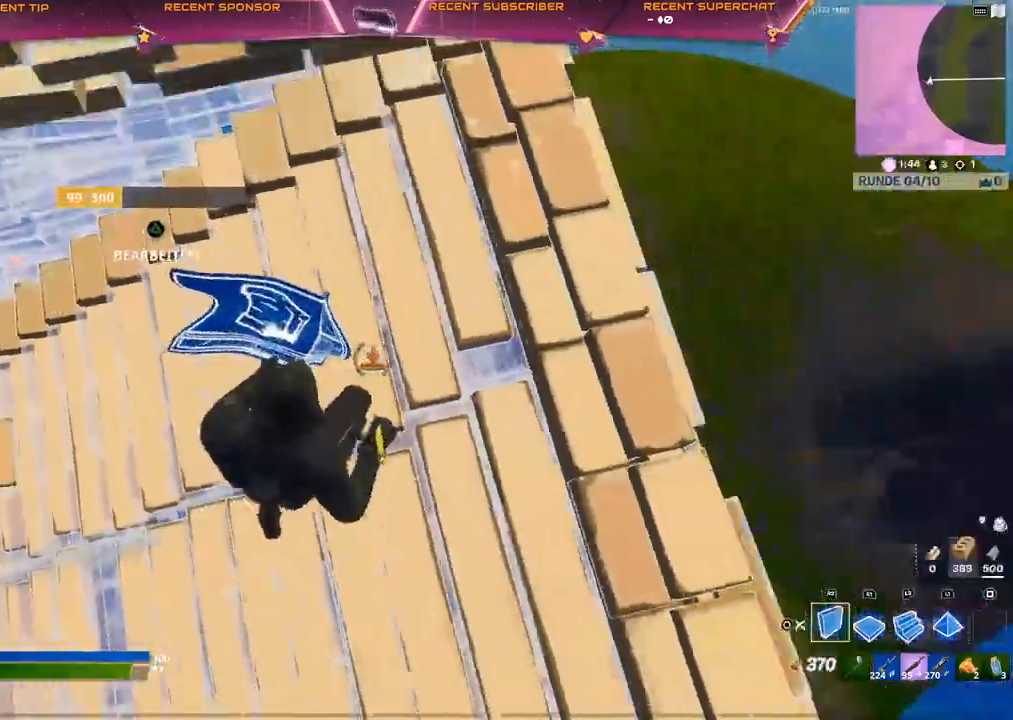
{"dt_ms": 500, "buttons": [], "left_stick": "left", "right_stick": "center", "events": [[17, "R1", "down"], [17, "right_stick", "down"], [67, "CIRCLE", "down"], [83, "left_stick", "left"], [117, "CIRCLE", "up"], [133, "R1", "up"], [367, "right_stick", "left"], [450, "right_stick", "center"]]}